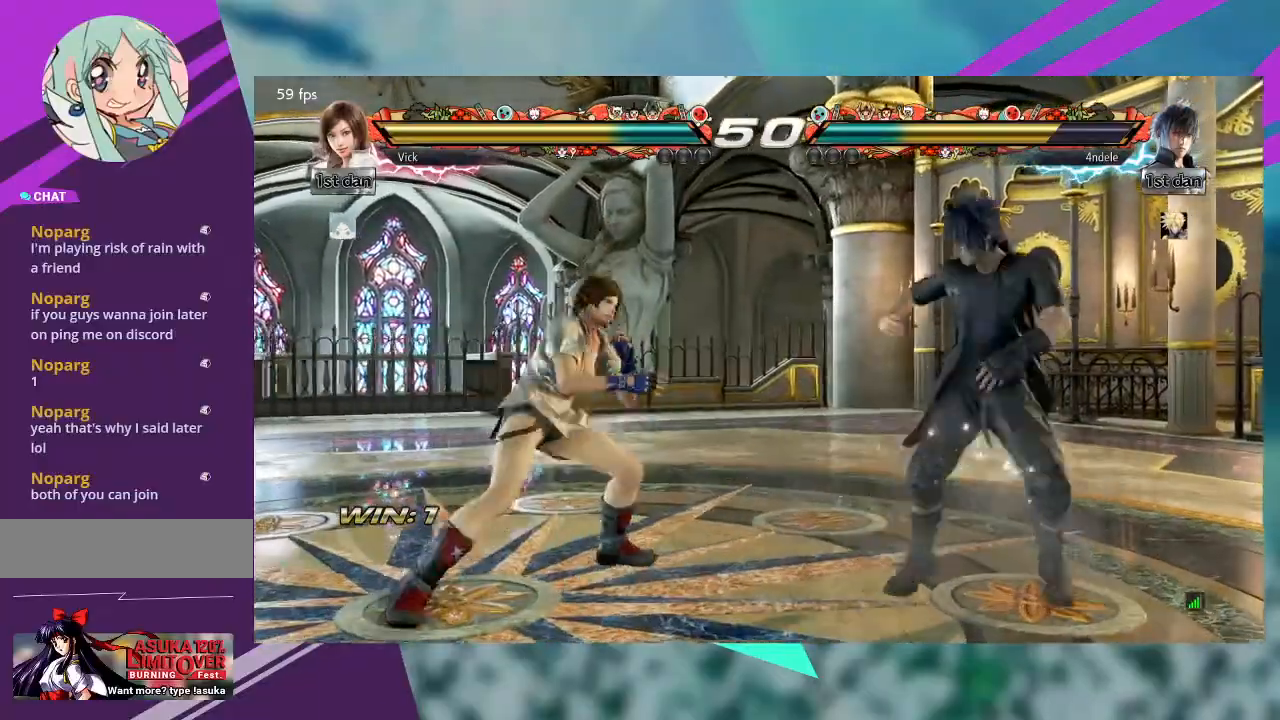
Gameplay with a controller (arcade stick); each line is a JSON object with the inputs held at the frame after it (dt_ms = milliseconds from this image to that frame). "events" lists button and stick changes between this image and that frame as [ms after this image, input, new state], when the widget could be followed in between. Not read: L1 L3 R3 SQUARE other_buttons.
{"dt_ms": 500, "buttons": [], "left_stick": "center", "events": [[33, "TRIANGLE", "down"], [167, "TRIANGLE", "up"]]}
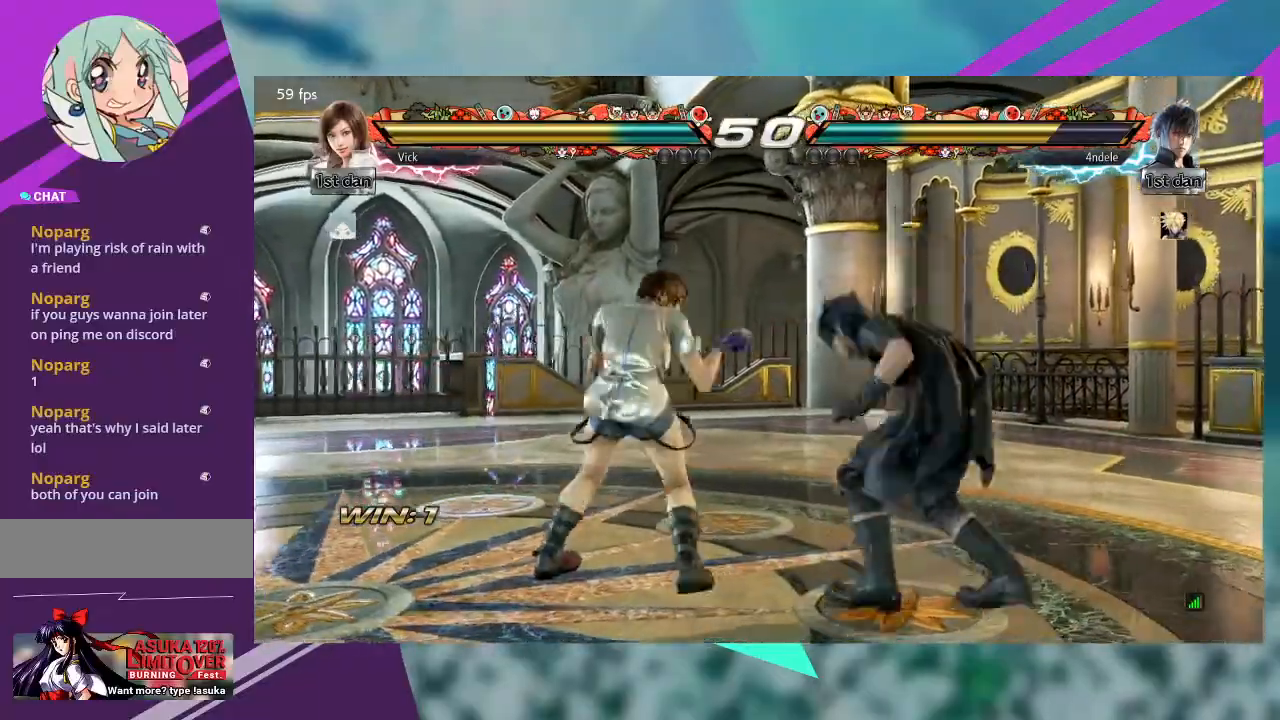
{"dt_ms": 500, "buttons": [], "left_stick": "left", "events": [[133, "left_stick", "left"]]}
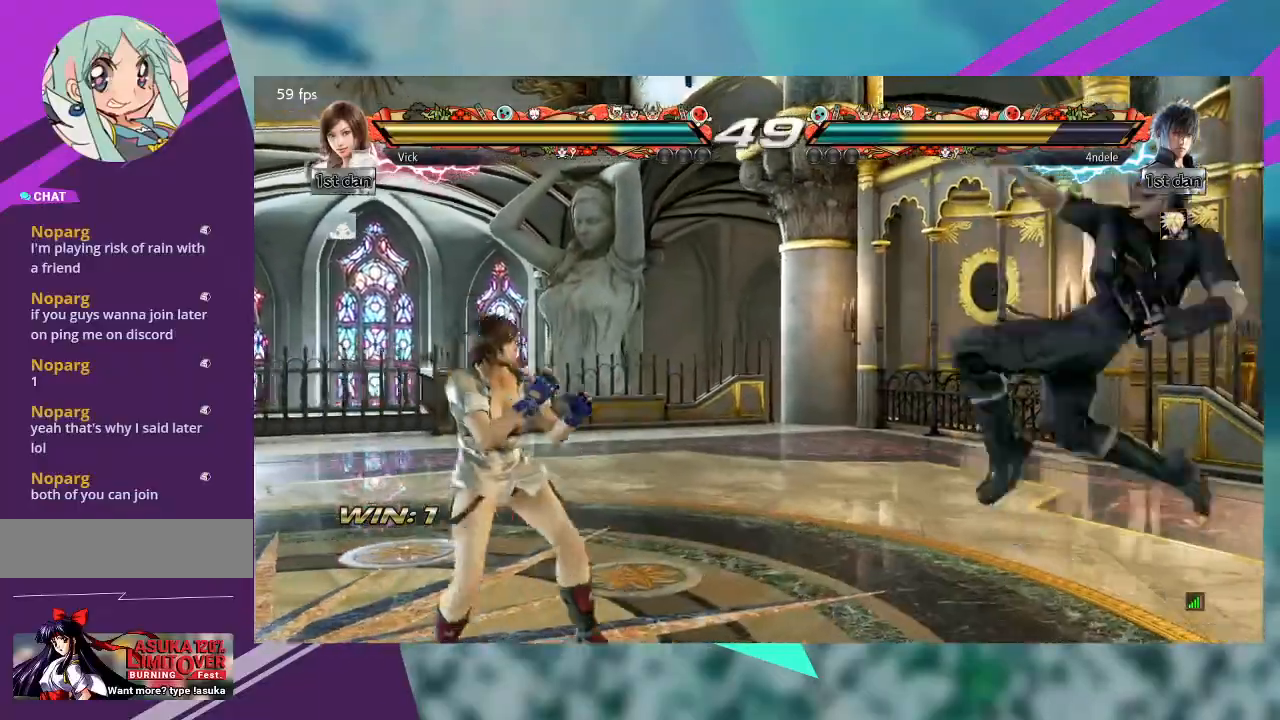
{"dt_ms": 500, "buttons": [], "left_stick": "center", "events": [[33, "left_stick", "center"], [167, "left_stick", "down"], [267, "left_stick", "center"], [333, "left_stick", "down"], [433, "left_stick", "center"]]}
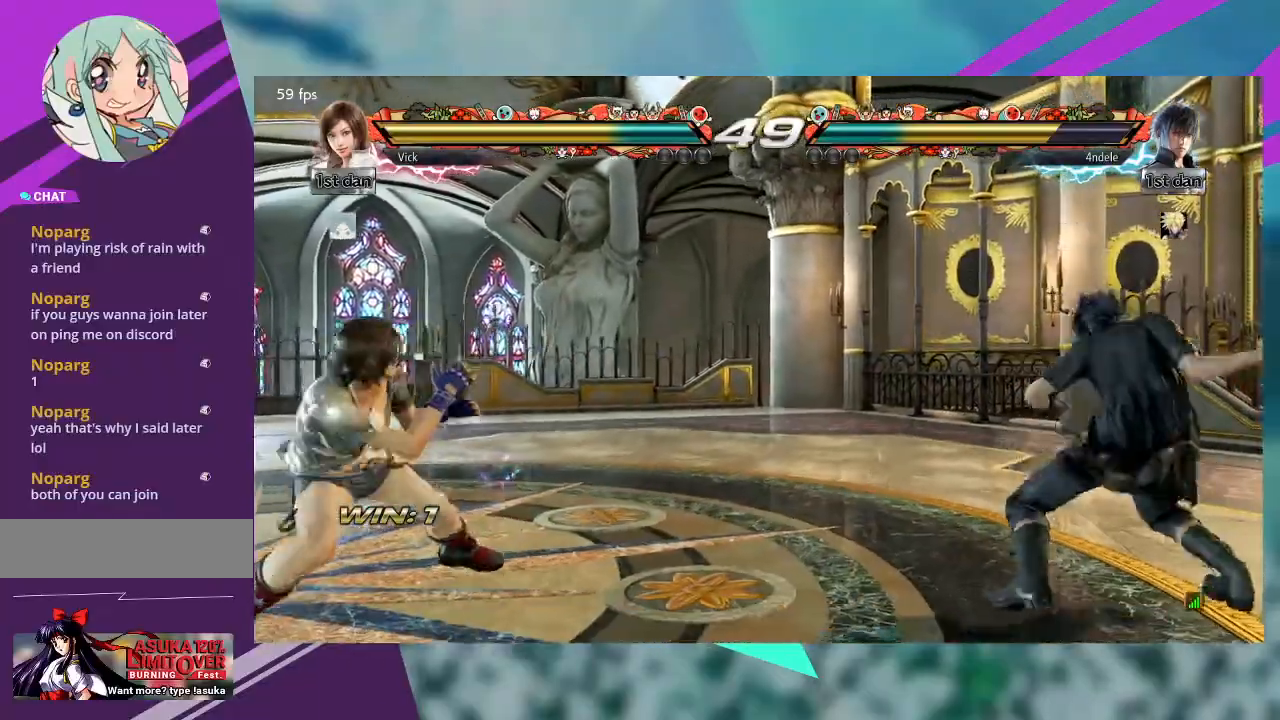
{"dt_ms": 500, "buttons": [], "left_stick": "center", "events": [[133, "left_stick", "down"], [333, "left_stick", "center"]]}
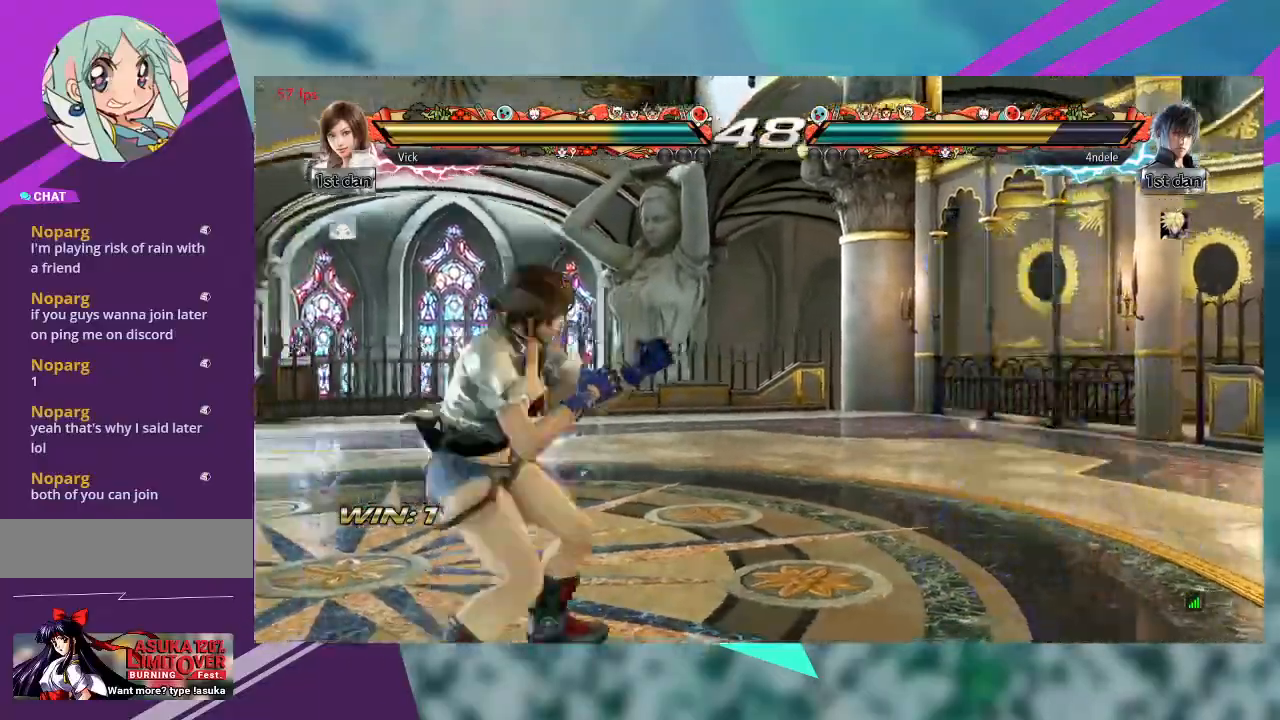
{"dt_ms": 500, "buttons": [], "left_stick": "center", "events": [[33, "TRIANGLE", "down"], [167, "TRIANGLE", "up"]]}
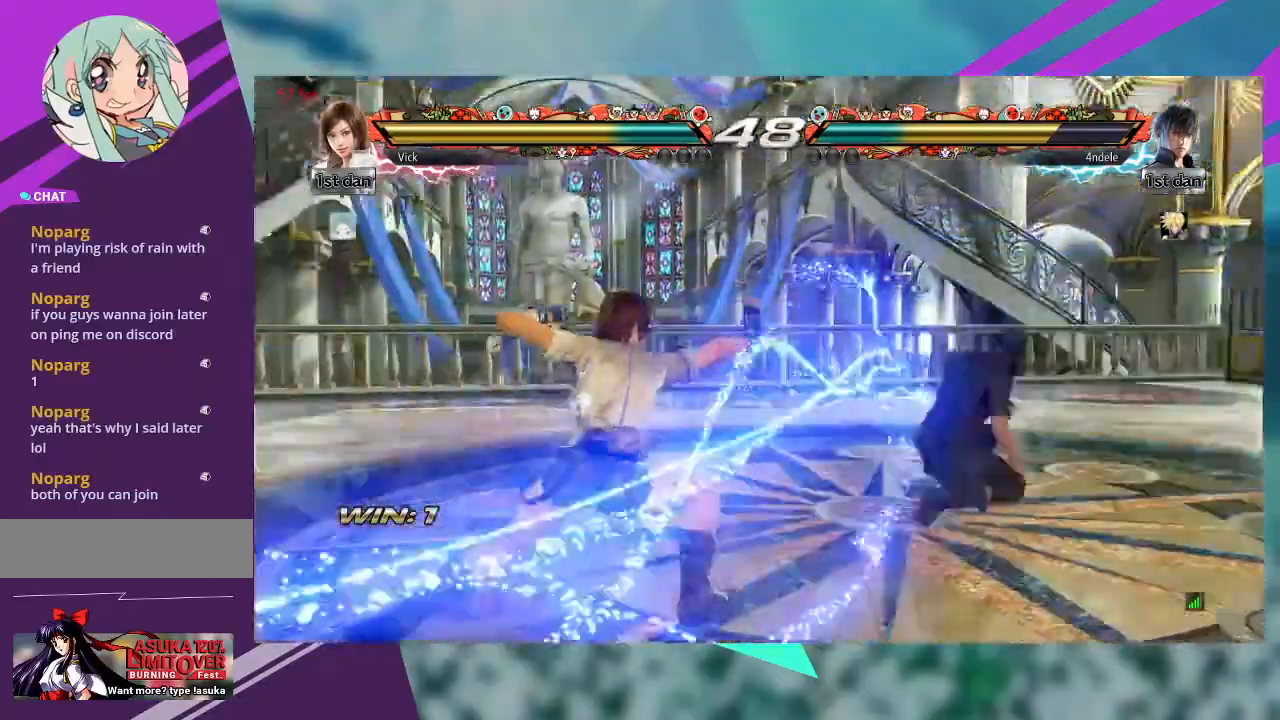
{"dt_ms": 1000, "buttons": [], "left_stick": "center"}
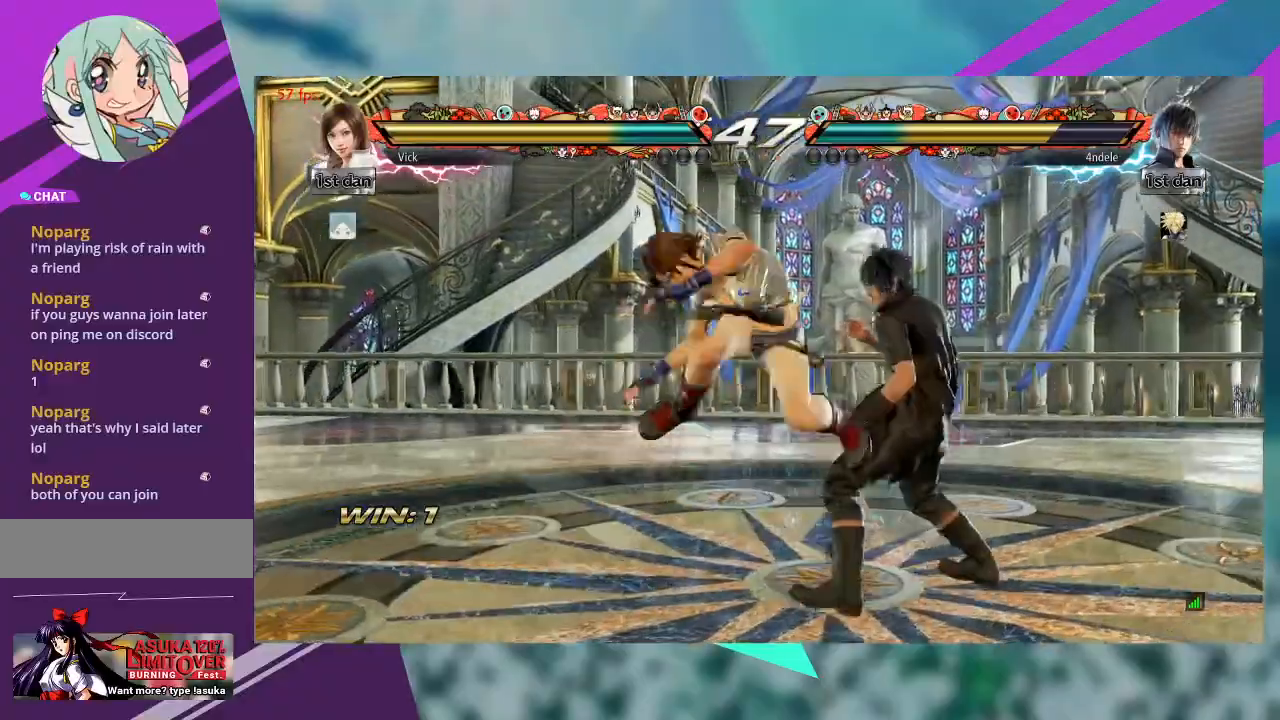
{"dt_ms": 500, "buttons": [], "left_stick": "center", "events": [[100, "CIRCLE", "down"], [200, "CIRCLE", "up"], [267, "CIRCLE", "down"], [367, "CIRCLE", "up"]]}
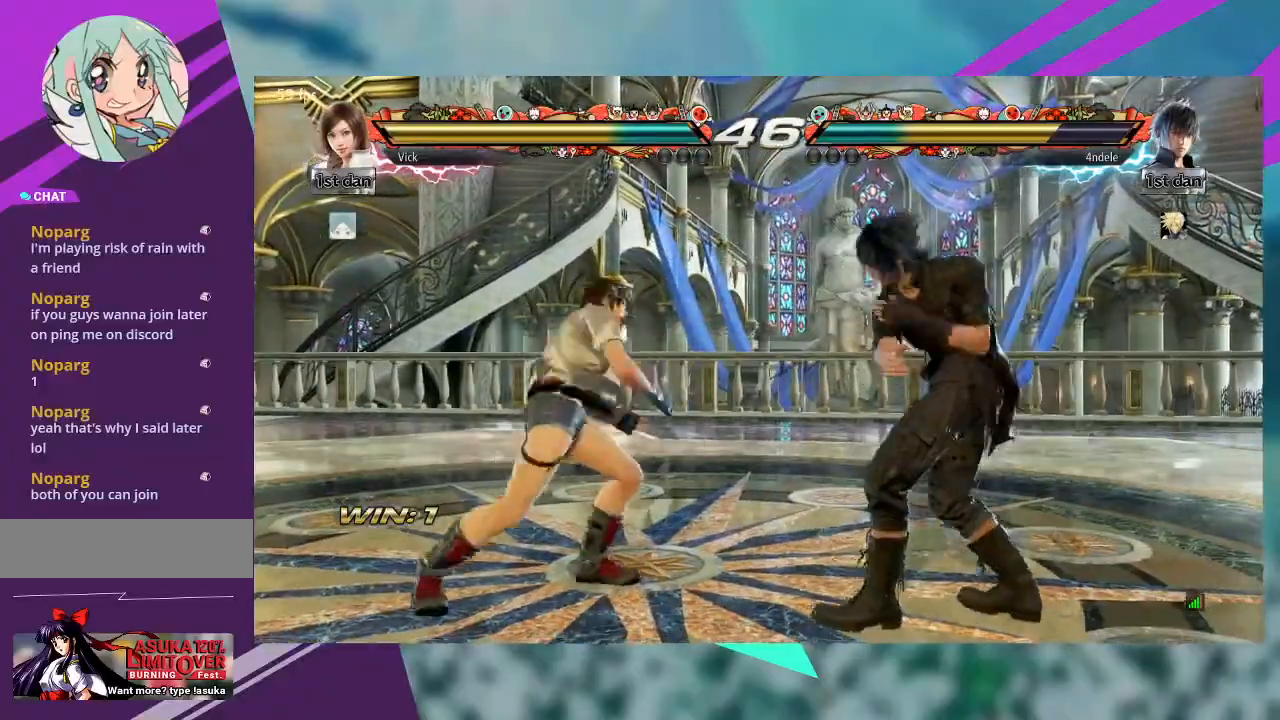
{"dt_ms": 500, "buttons": [], "left_stick": "left", "events": [[100, "left_stick", "left"]]}
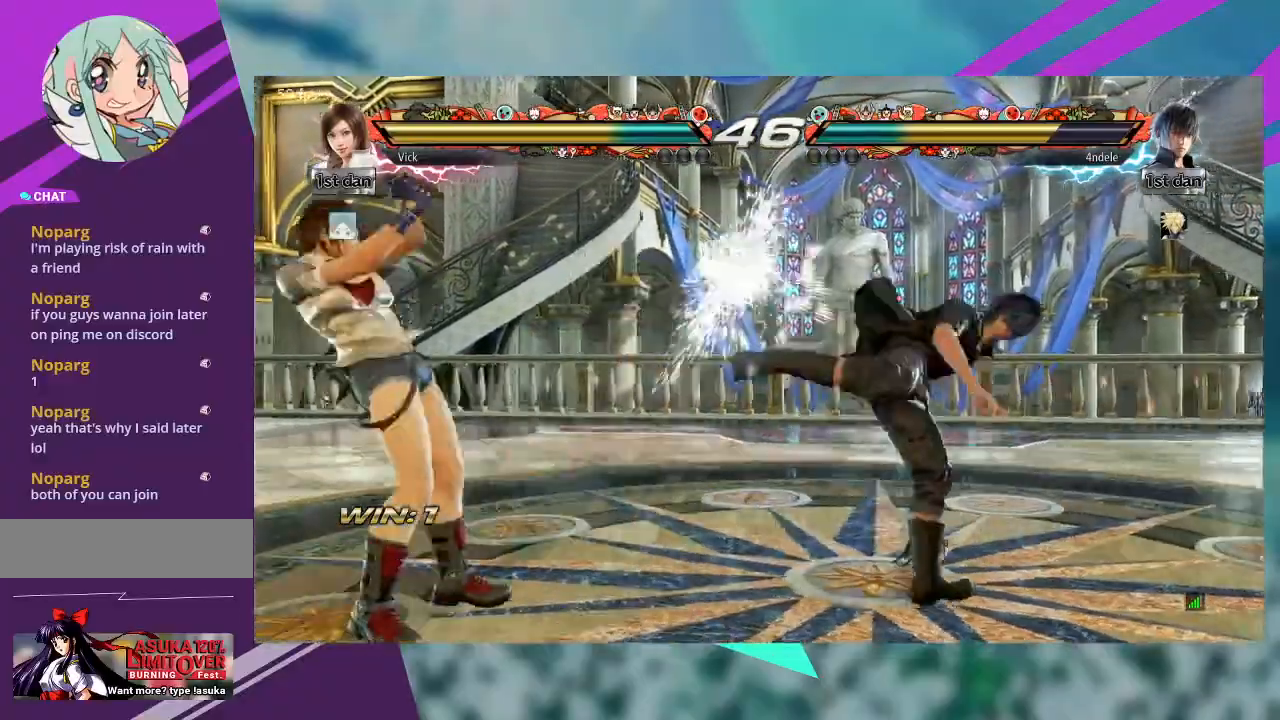
{"dt_ms": 500, "buttons": ["TRIANGLE"], "left_stick": "right", "events": [[167, "left_stick", "right"], [200, "TRIANGLE", "down"], [267, "TRIANGLE", "up"], [367, "TRIANGLE", "down"], [433, "TRIANGLE", "up"], [467, "TRIANGLE", "down"]]}
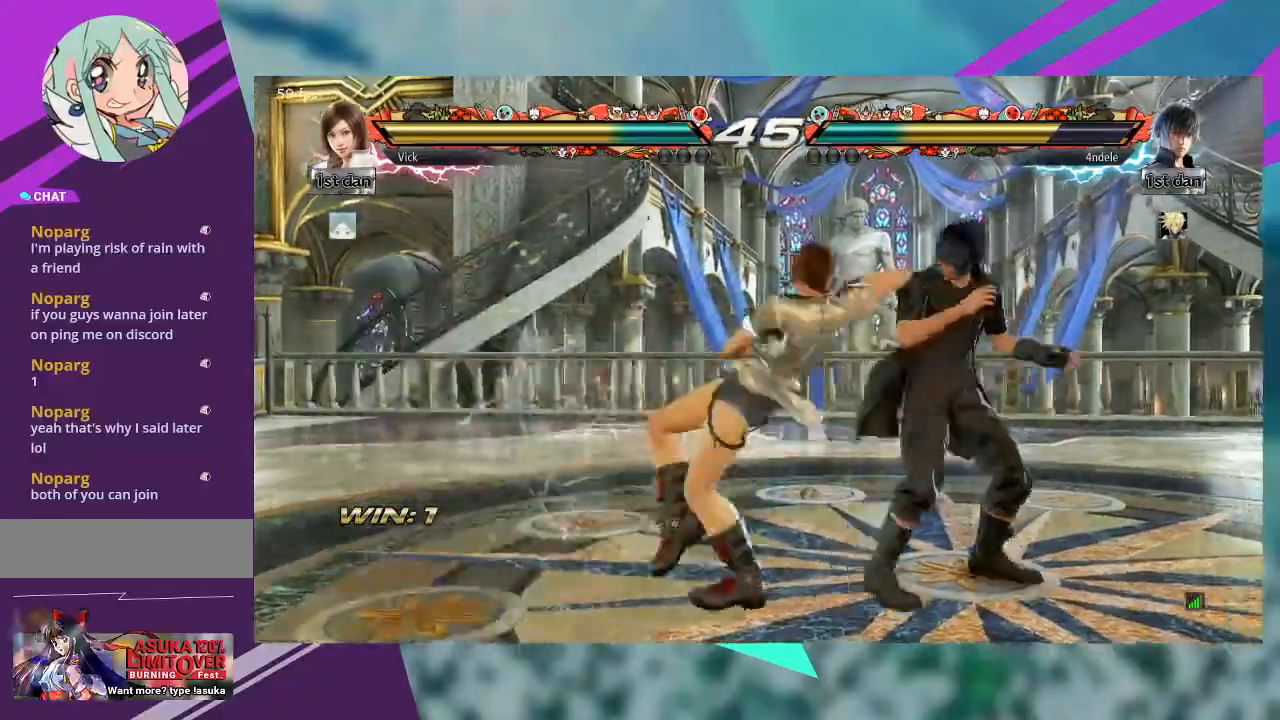
{"dt_ms": 500, "buttons": [], "left_stick": "center", "events": [[100, "TRIANGLE", "up"], [100, "left_stick", "center"]]}
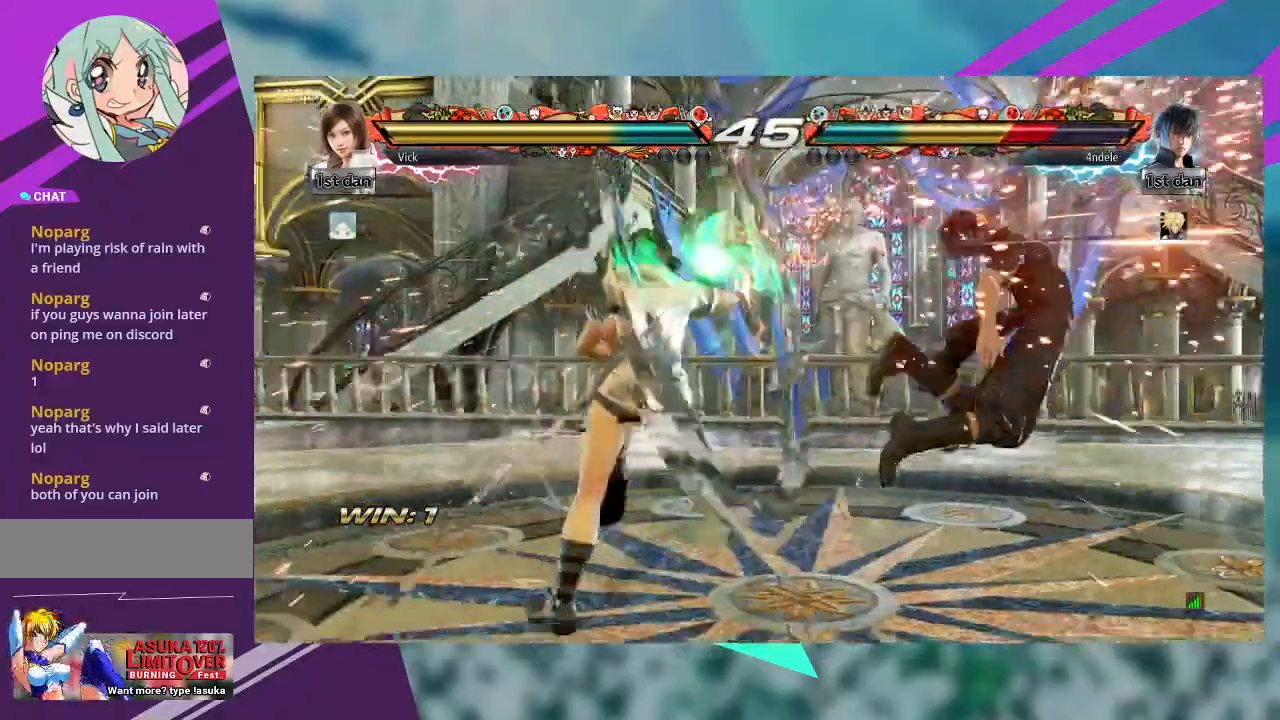
{"dt_ms": 500, "buttons": [], "left_stick": "center"}
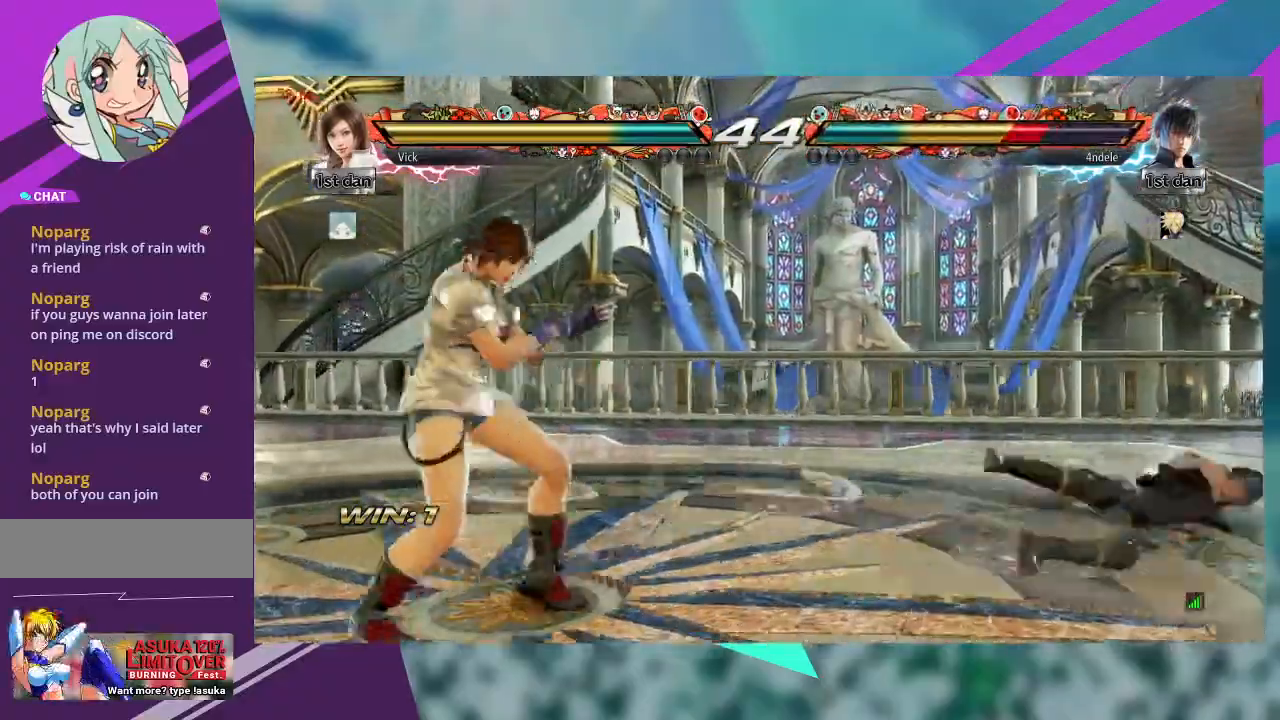
{"dt_ms": 500, "buttons": [], "left_stick": "left", "events": [[33, "left_stick", "right"], [500, "left_stick", "left"]]}
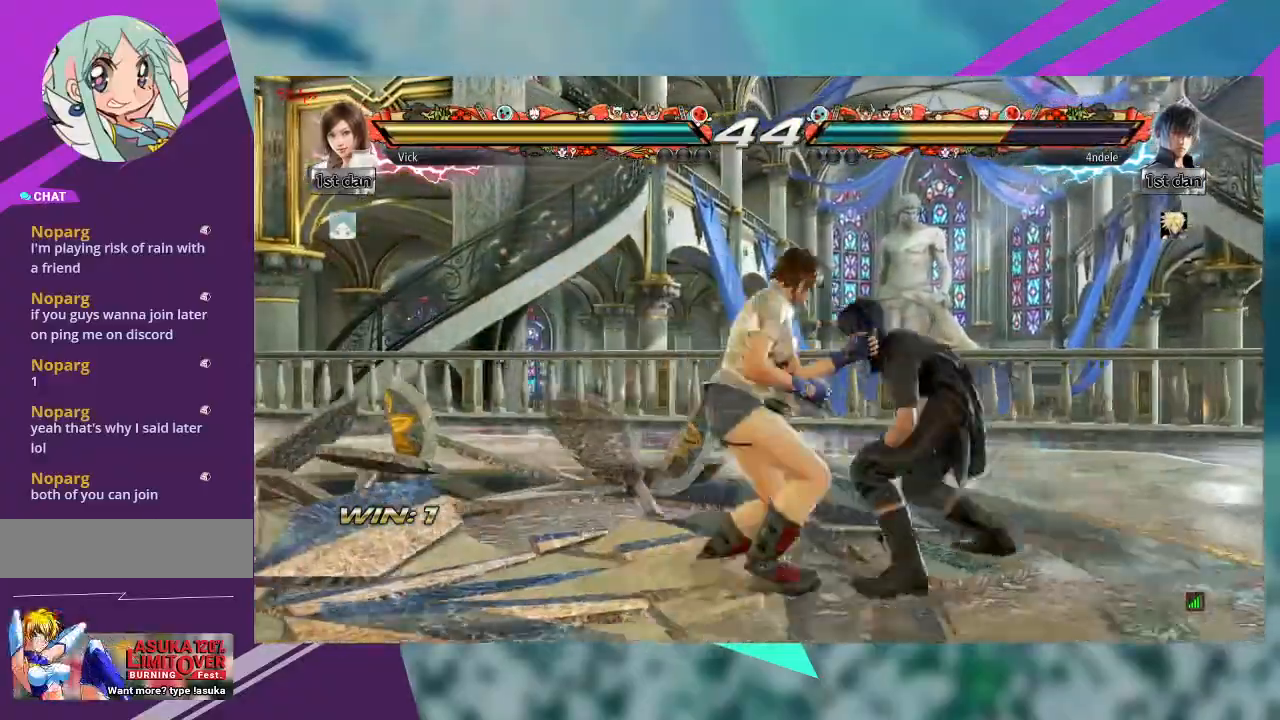
{"dt_ms": 500, "buttons": [], "left_stick": "center", "events": [[133, "left_stick", "center"], [167, "CROSS", "down"], [267, "CROSS", "up"]]}